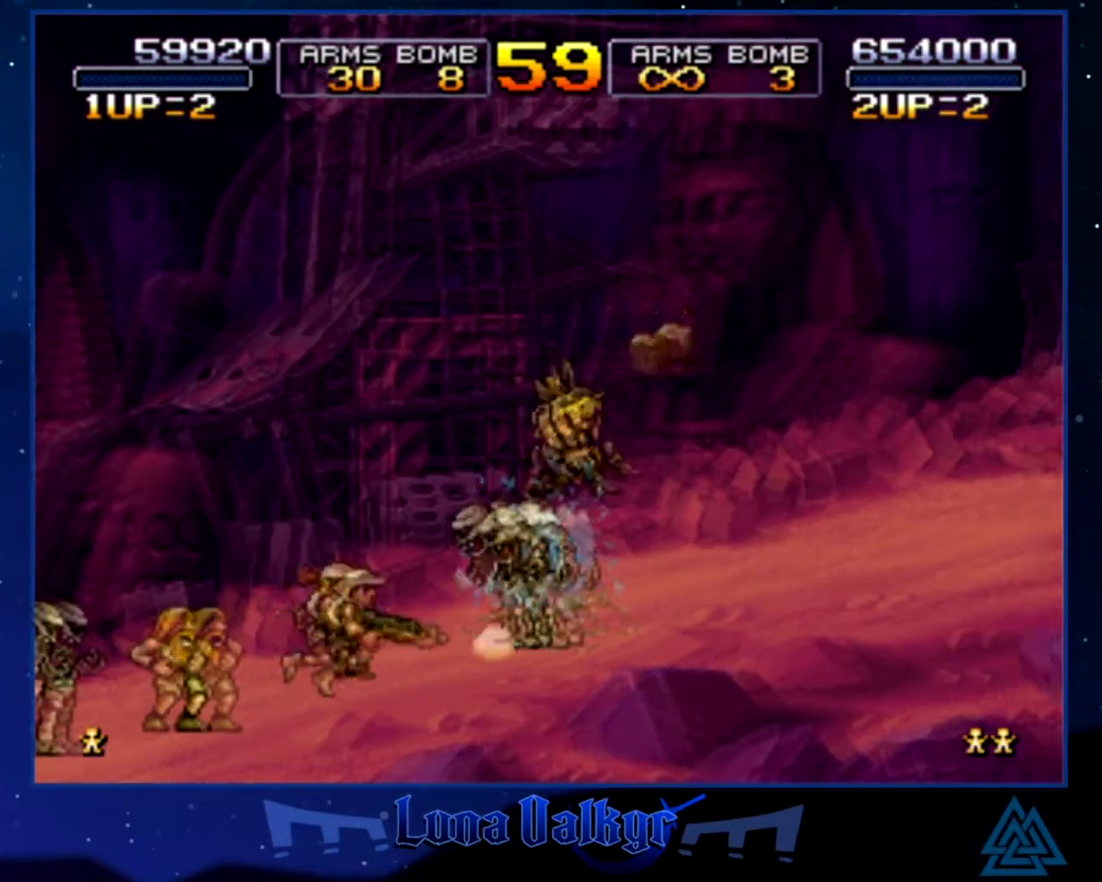
Gameplay with a controller (PlayStation layout); each line is a JSON object with the inputs held at the frame after it. "events" lists button and stick changes between this image and that frame as [ms after this image, input, new state], when the widget could be followed in between. Not read: R3 right_stick.
{"buttons": ["CROSS", "SQUARE"], "left_stick": "right", "events": [[167, "SQUARE", "up"], [267, "SQUARE", "down"], [367, "SQUARE", "up"], [434, "CROSS", "down"], [501, "SQUARE", "down"]]}
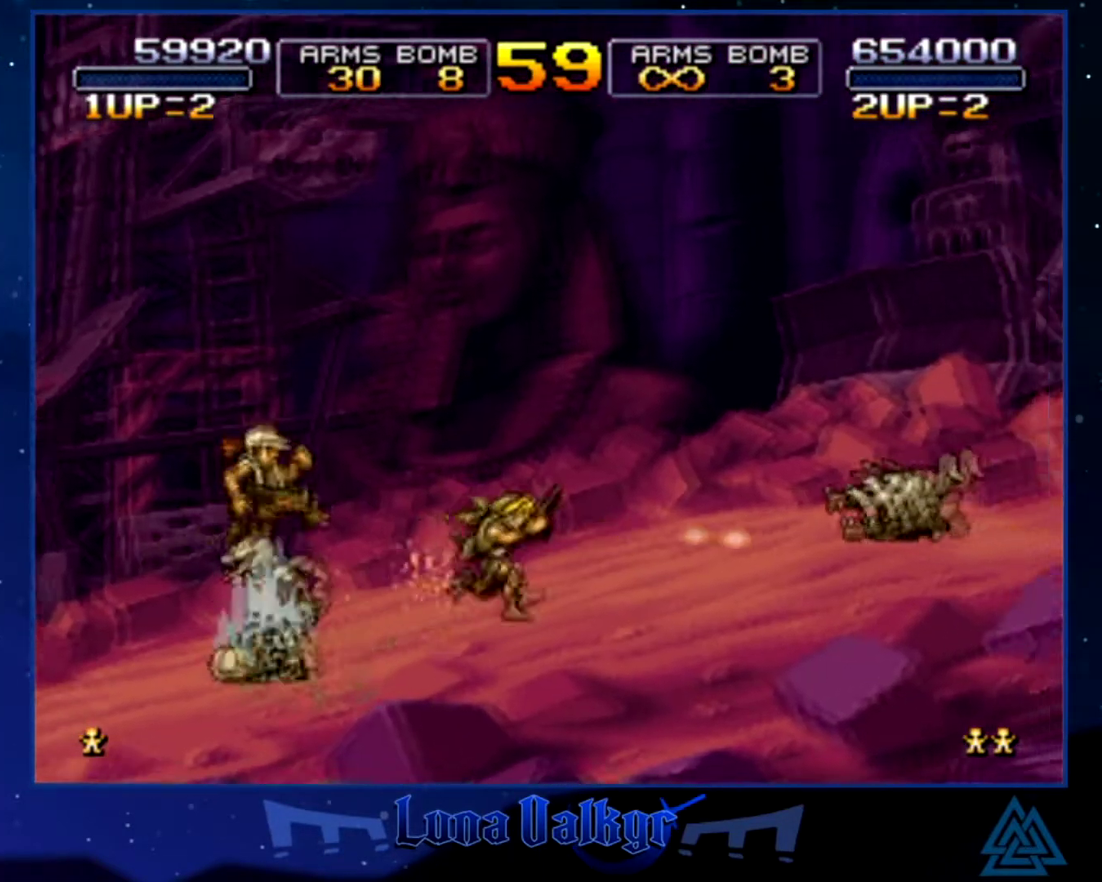
{"buttons": [], "left_stick": "right", "events": [[67, "CROSS", "up"], [200, "SQUARE", "up"], [267, "SQUARE", "down"], [500, "SQUARE", "up"]]}
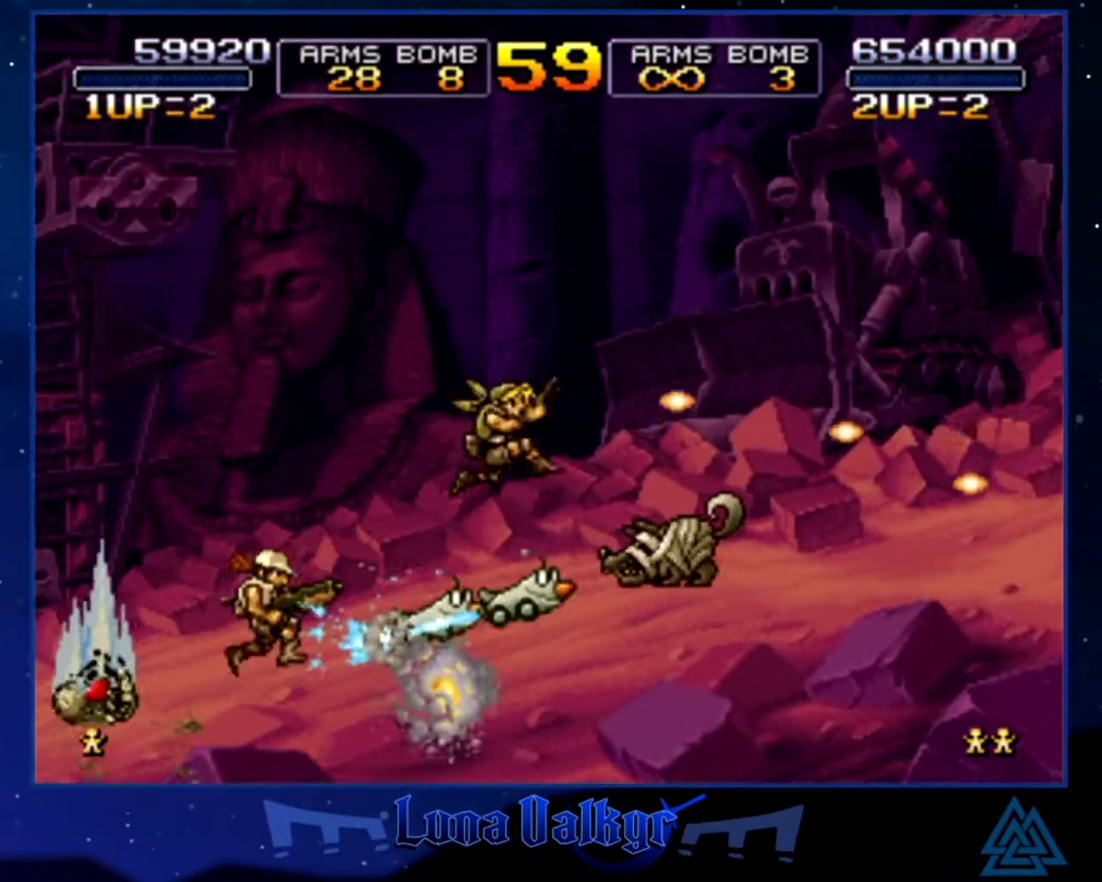
{"buttons": ["CROSS", "SQUARE"], "left_stick": "right", "events": [[67, "SQUARE", "down"], [367, "SQUARE", "up"], [401, "CROSS", "down"], [468, "SQUARE", "down"]]}
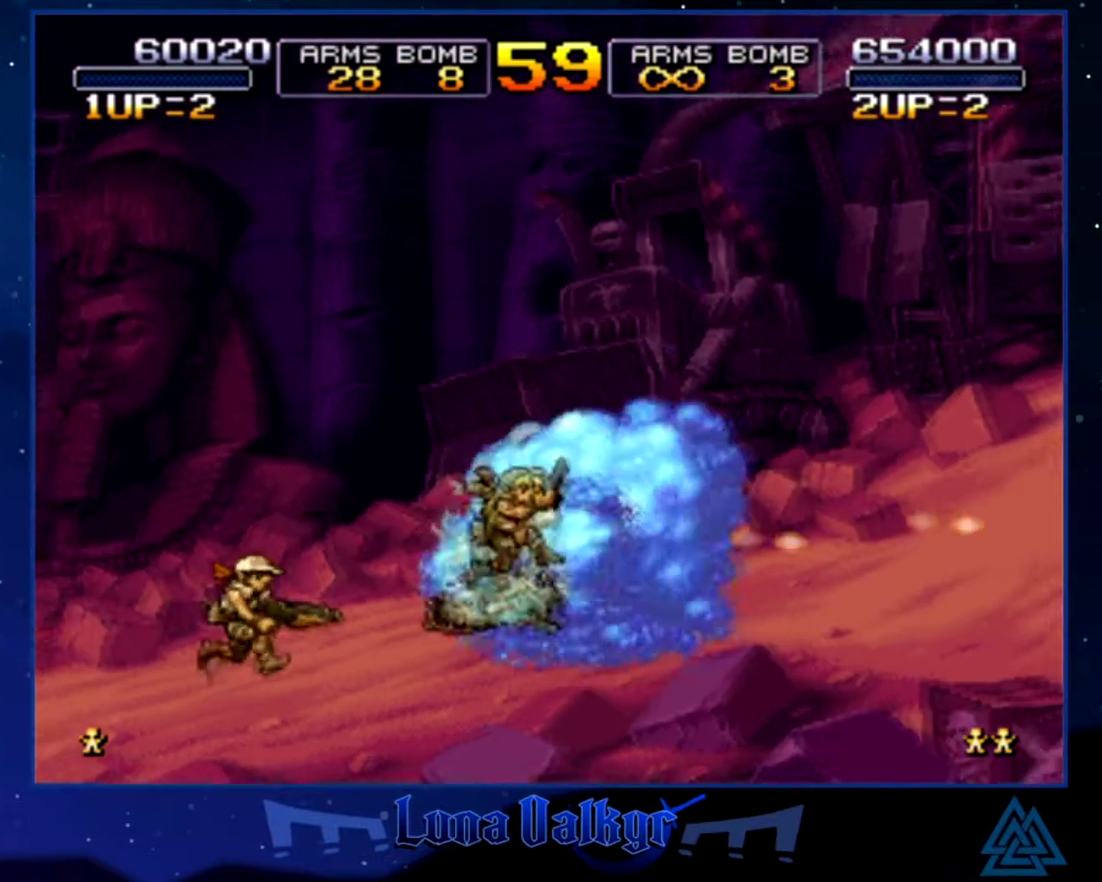
{"buttons": [], "left_stick": "right", "events": [[33, "CROSS", "up"], [467, "SQUARE", "up"]]}
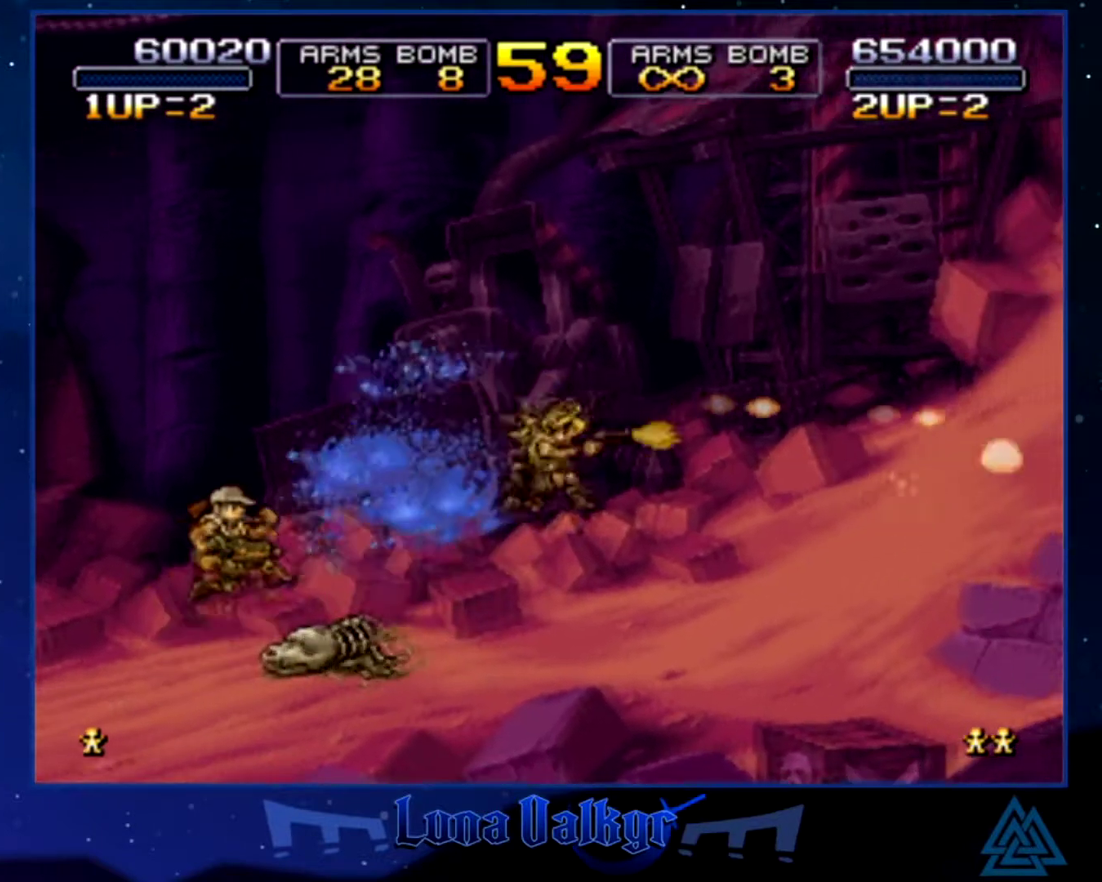
{"buttons": ["CROSS", "SQUARE"], "left_stick": "right", "events": [[34, "SQUARE", "down"], [334, "SQUARE", "up"], [401, "CROSS", "down"], [468, "SQUARE", "down"]]}
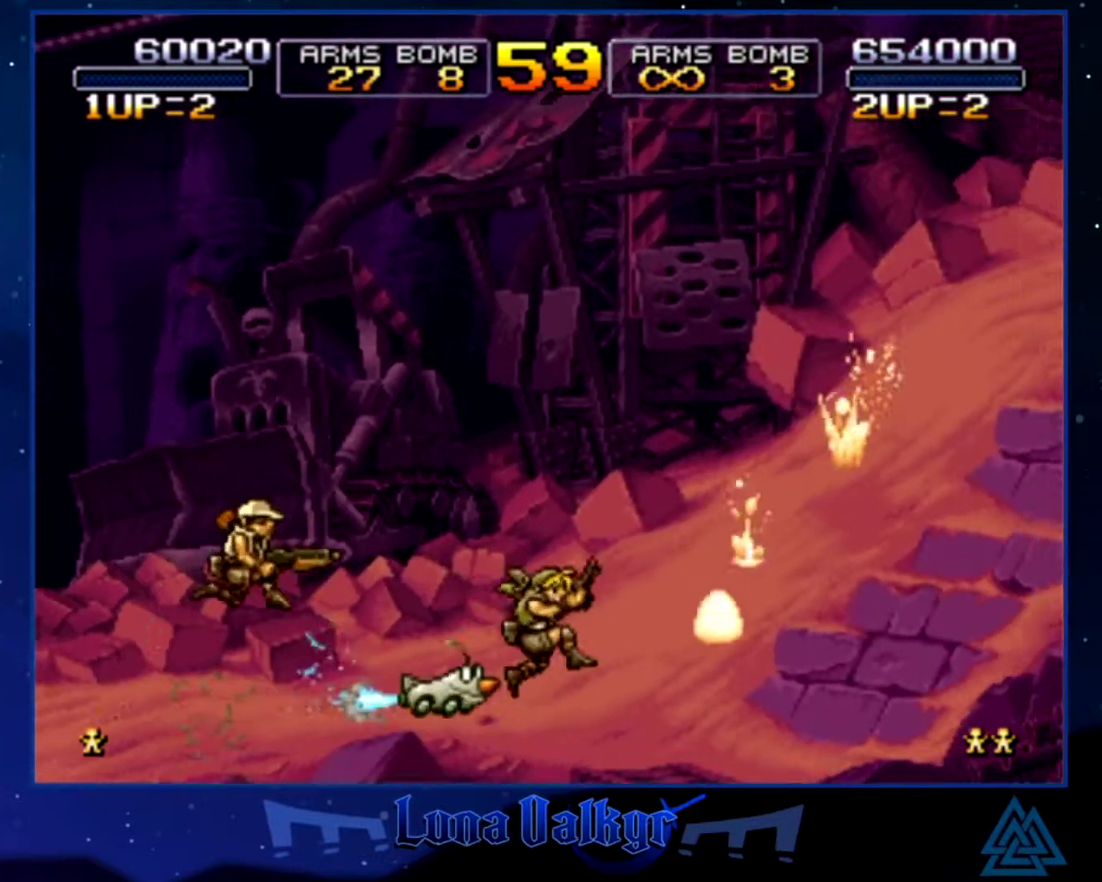
{"buttons": ["SQUARE"], "left_stick": "right", "events": [[33, "CROSS", "up"], [67, "SQUARE", "up"], [133, "SQUARE", "down"], [400, "SQUARE", "up"], [467, "SQUARE", "down"]]}
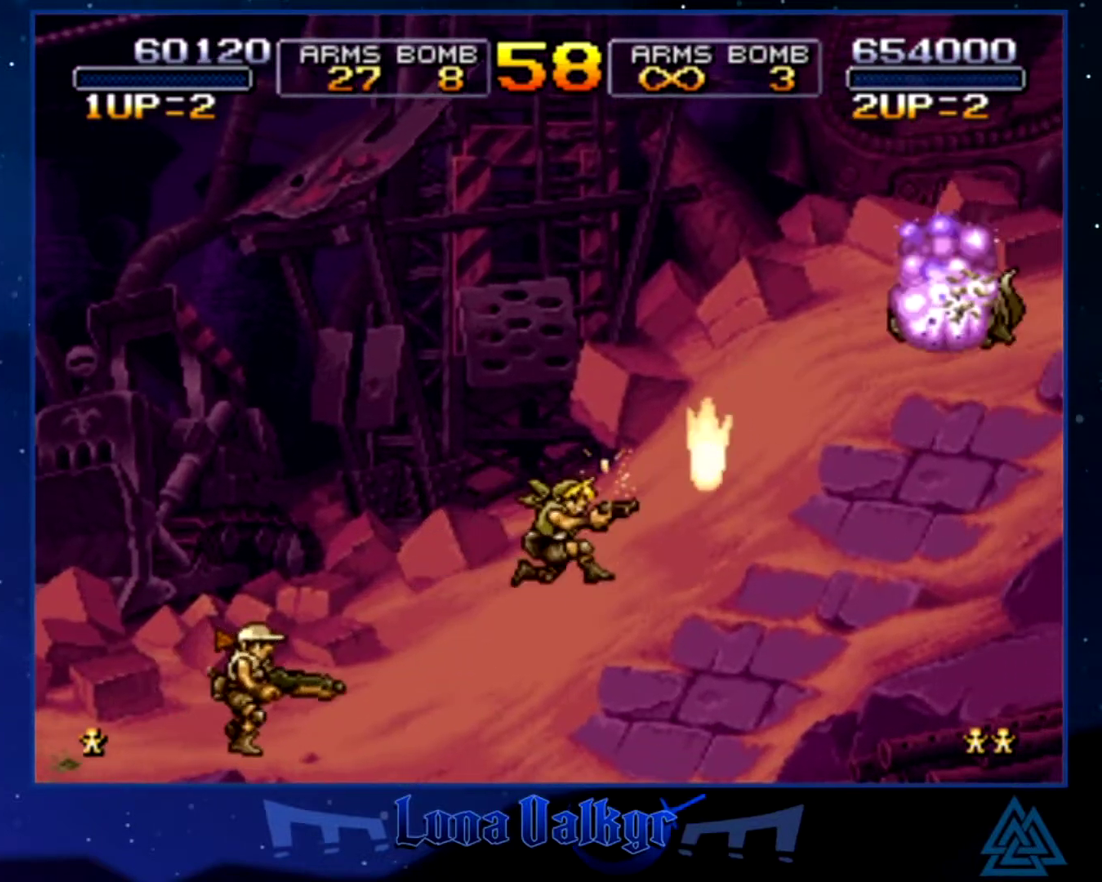
{"buttons": ["SQUARE"], "left_stick": "right", "events": [[100, "SQUARE", "up"], [134, "CROSS", "down"], [201, "SQUARE", "down"], [267, "CROSS", "up"], [301, "SQUARE", "up"], [367, "SQUARE", "down"], [434, "SQUARE", "up"], [501, "SQUARE", "down"]]}
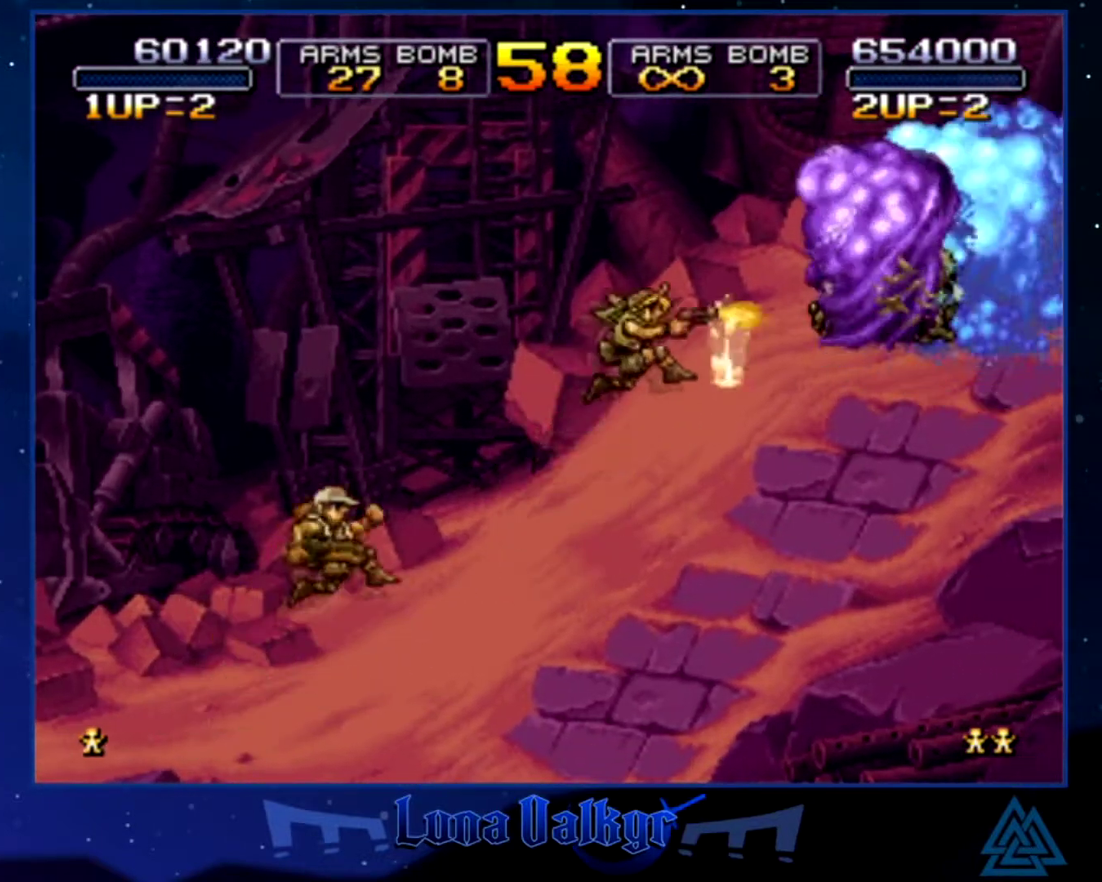
{"buttons": ["SQUARE"], "left_stick": "right", "events": [[100, "SQUARE", "up"], [167, "SQUARE", "down"], [233, "SQUARE", "up"], [300, "SQUARE", "down"], [400, "SQUARE", "up"], [467, "SQUARE", "down"]]}